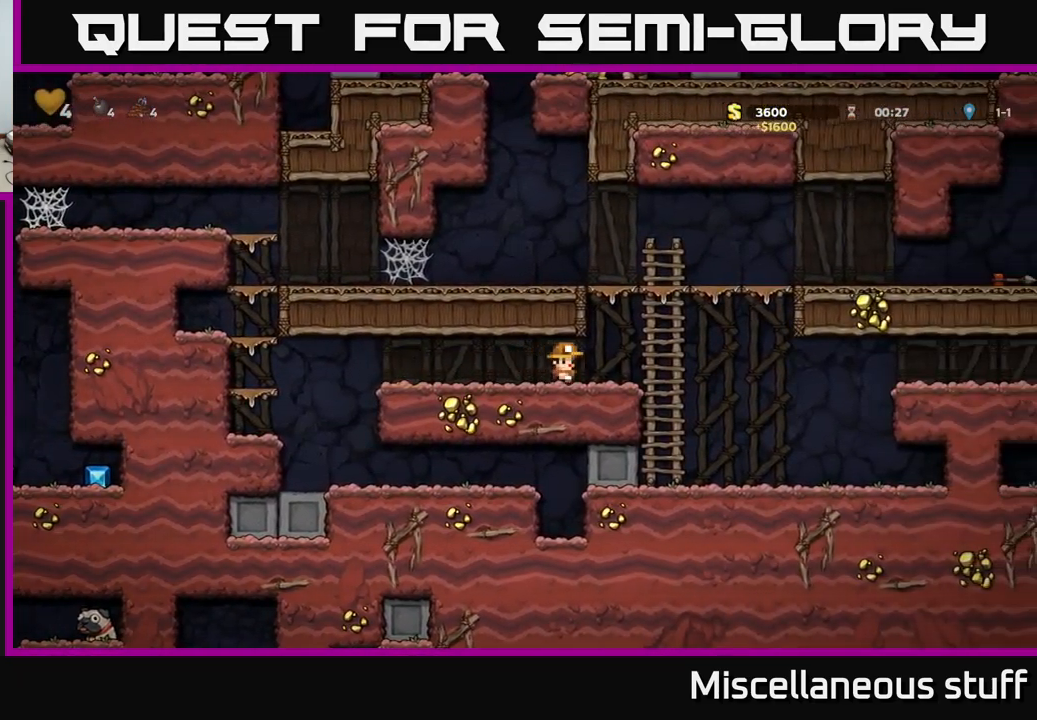
Gameplay with a controller (Xbox layout); each line is a JSON object with the inputs held at the frame after it. "events" lists button and stick changes between this image and that frame as [ms after this image, input, new state], when the widget could be followed in between. Not read: right_stick.
{"buttons": [], "left_stick": "center", "events": [[416, "DPAD_RIGHT", "up"]]}
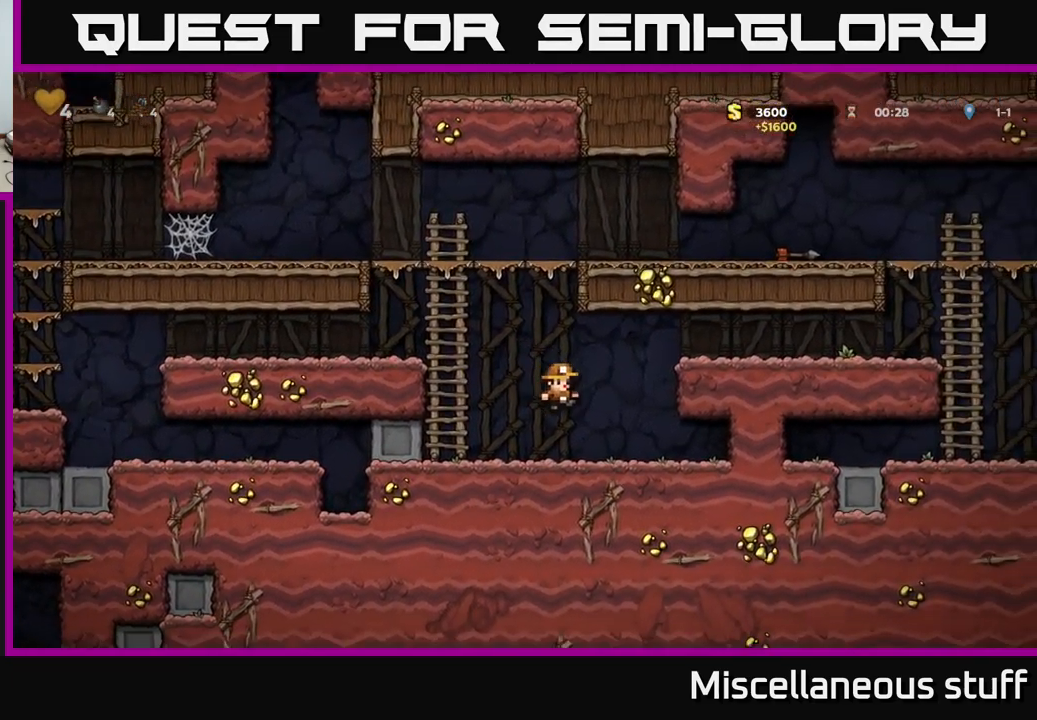
{"buttons": ["A", "DPAD_RIGHT"], "left_stick": "center", "events": [[83, "DPAD_RIGHT", "down"], [116, "A", "down"], [283, "A", "up"], [416, "A", "down"]]}
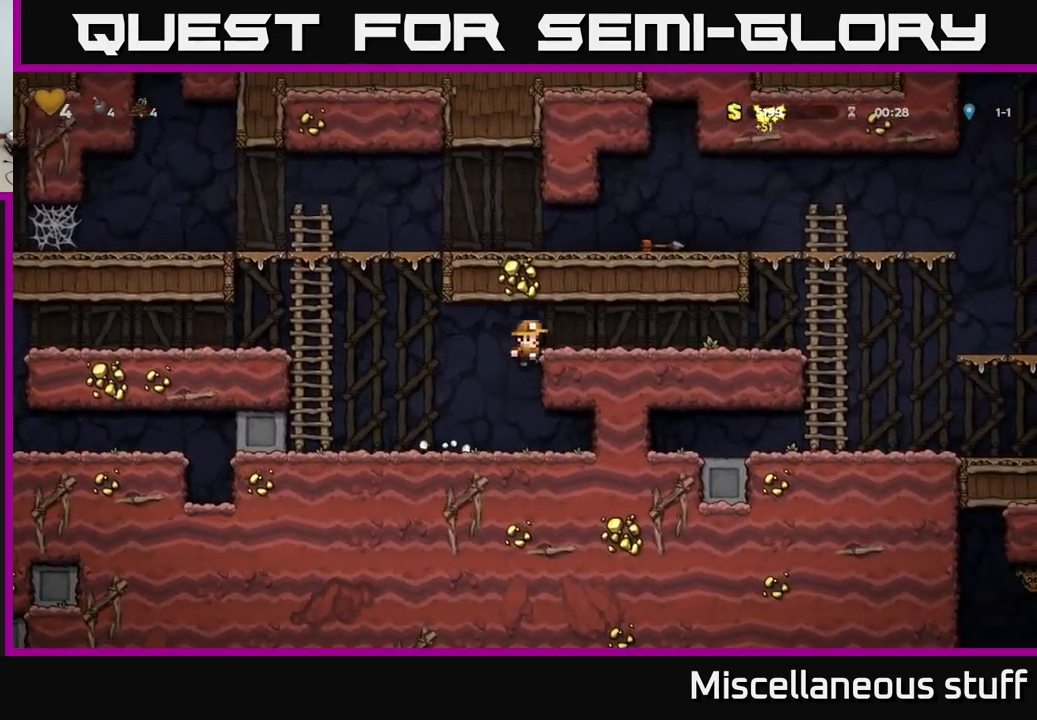
{"buttons": ["DPAD_RIGHT"], "left_stick": "center", "events": [[50, "A", "up"]]}
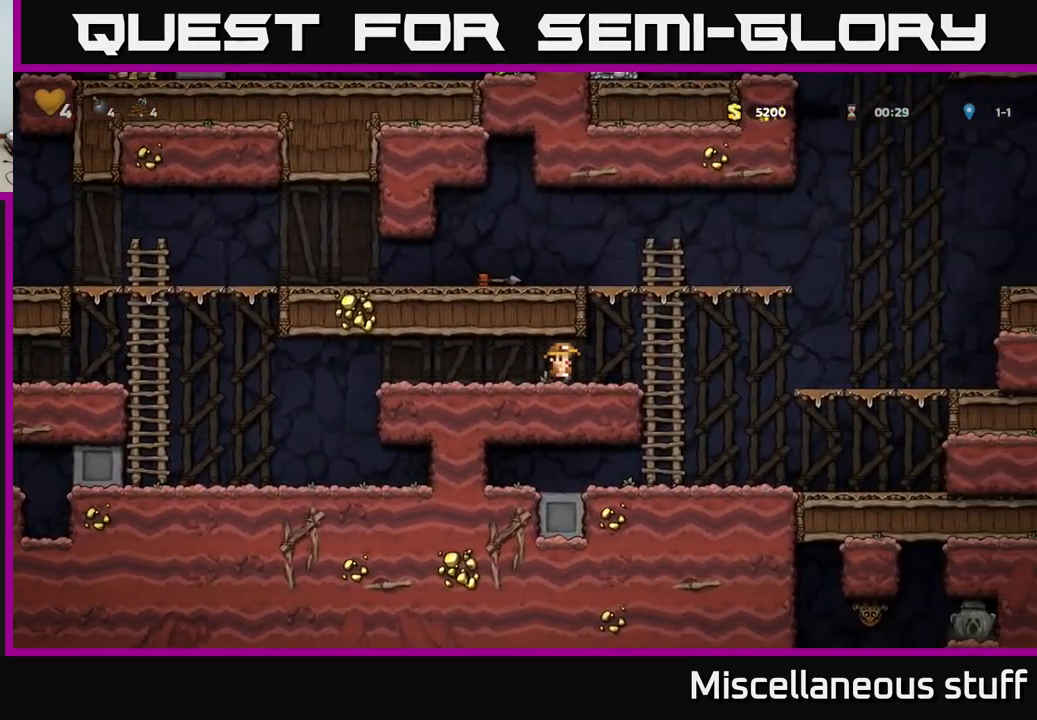
{"buttons": ["DPAD_LEFT"], "left_stick": "center", "events": [[66, "A", "down"], [66, "DPAD_RIGHT", "up"], [116, "DPAD_LEFT", "down"], [233, "A", "up"], [366, "A", "down"], [483, "A", "up"]]}
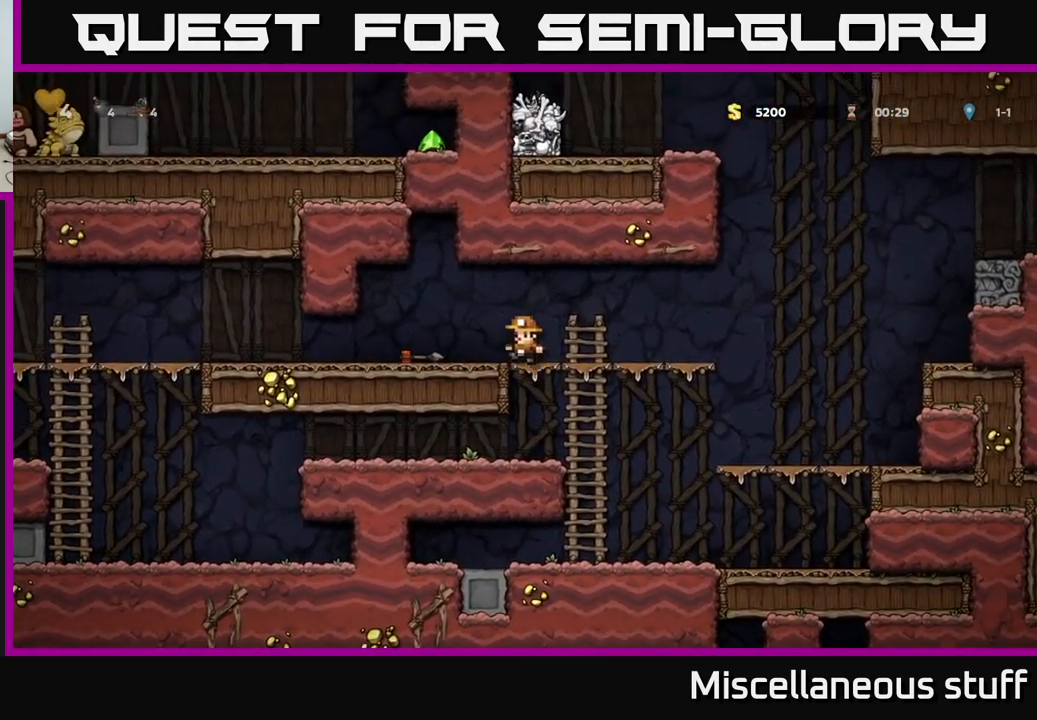
{"buttons": ["DPAD_RIGHT"], "left_stick": "center", "events": [[183, "DPAD_DOWN", "down"], [183, "DPAD_LEFT", "up"], [300, "X", "down"], [316, "DPAD_DOWN", "up"], [316, "DPAD_RIGHT", "down"], [383, "X", "up"]]}
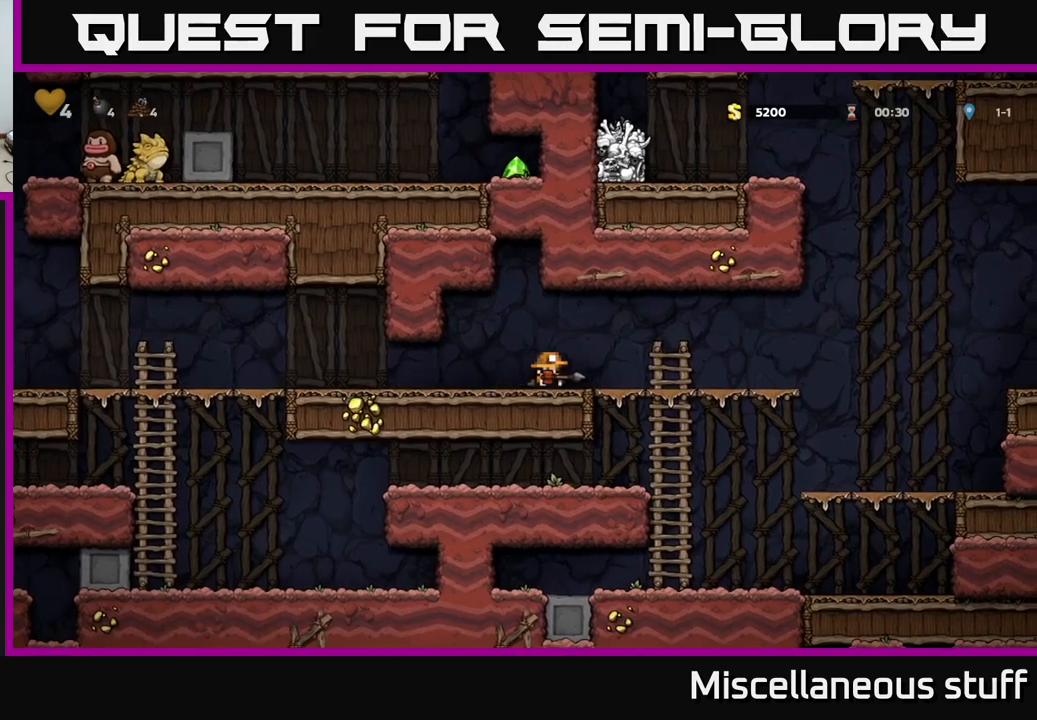
{"buttons": ["DPAD_RIGHT"], "left_stick": "center", "events": []}
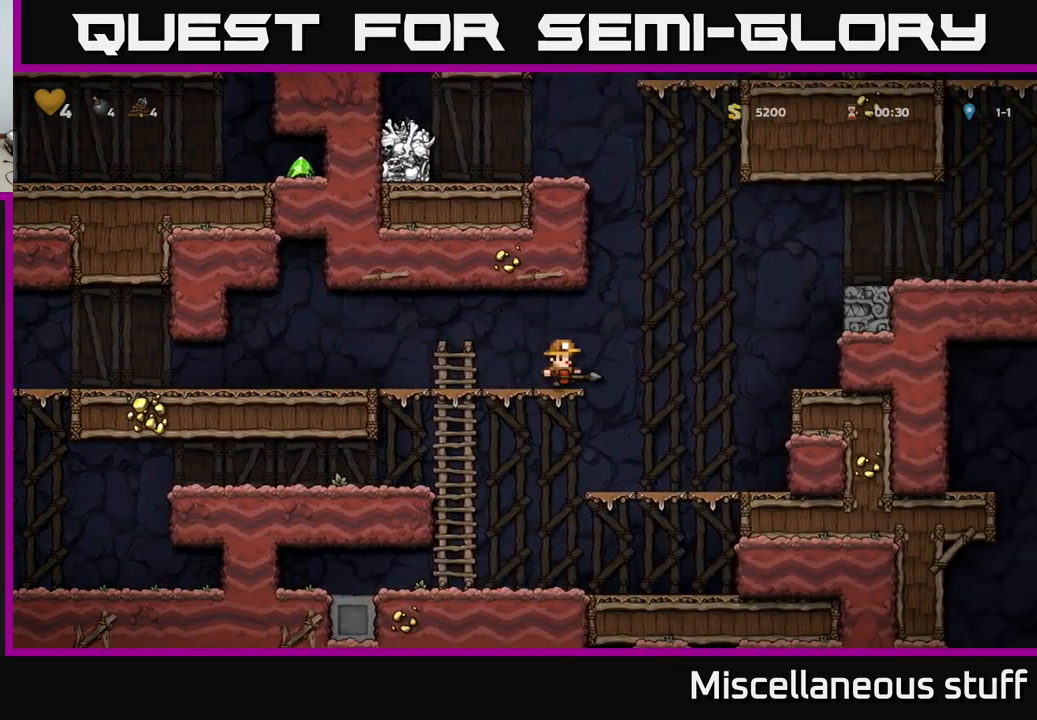
{"buttons": [], "left_stick": "center", "events": [[17, "A", "down"], [400, "A", "up"], [500, "DPAD_RIGHT", "up"]]}
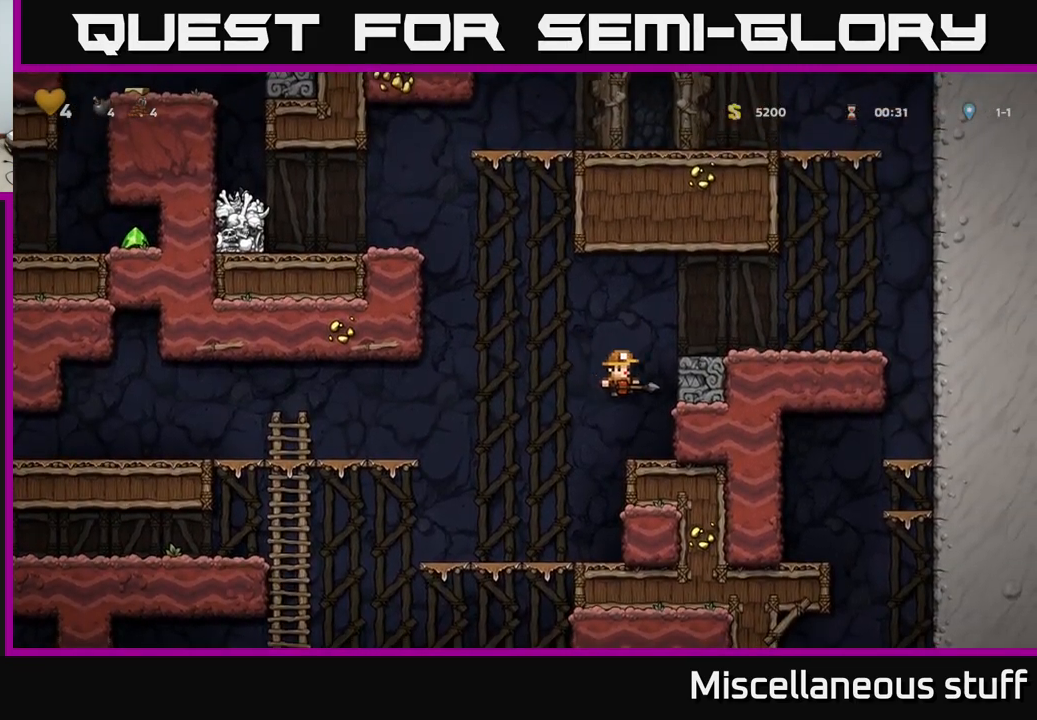
{"buttons": ["A", "DPAD_RIGHT"], "left_stick": "center", "events": [[200, "A", "down"], [267, "DPAD_RIGHT", "down"], [350, "A", "up"], [450, "A", "down"]]}
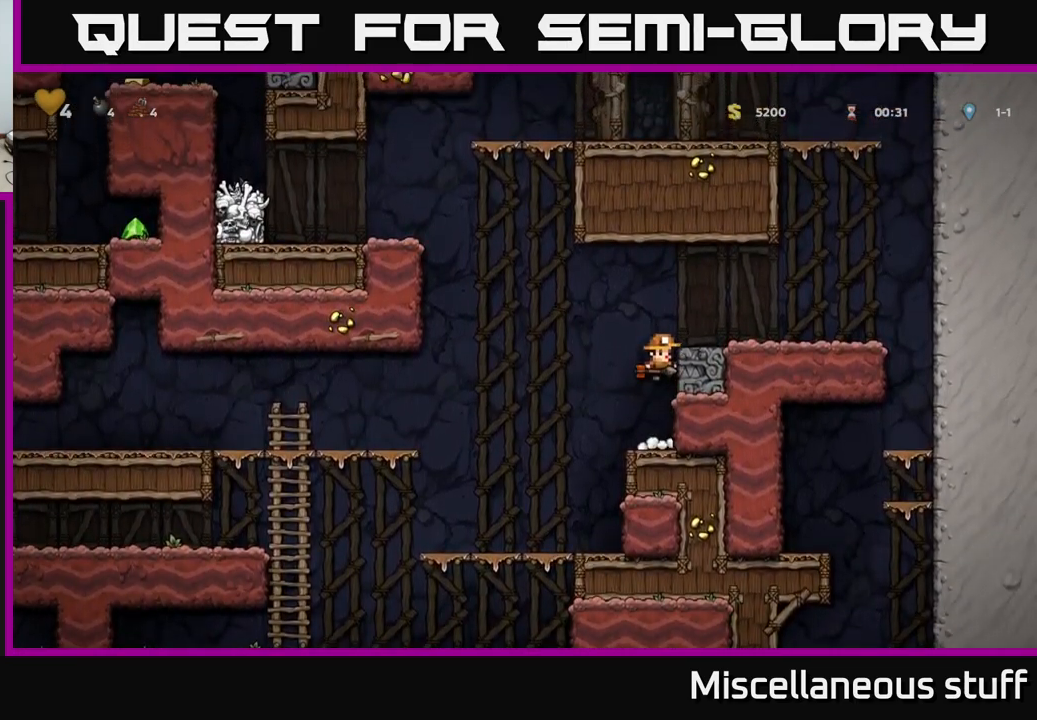
{"buttons": ["DPAD_RIGHT"], "left_stick": "center", "events": [[117, "A", "up"], [367, "A", "down"], [467, "A", "up"]]}
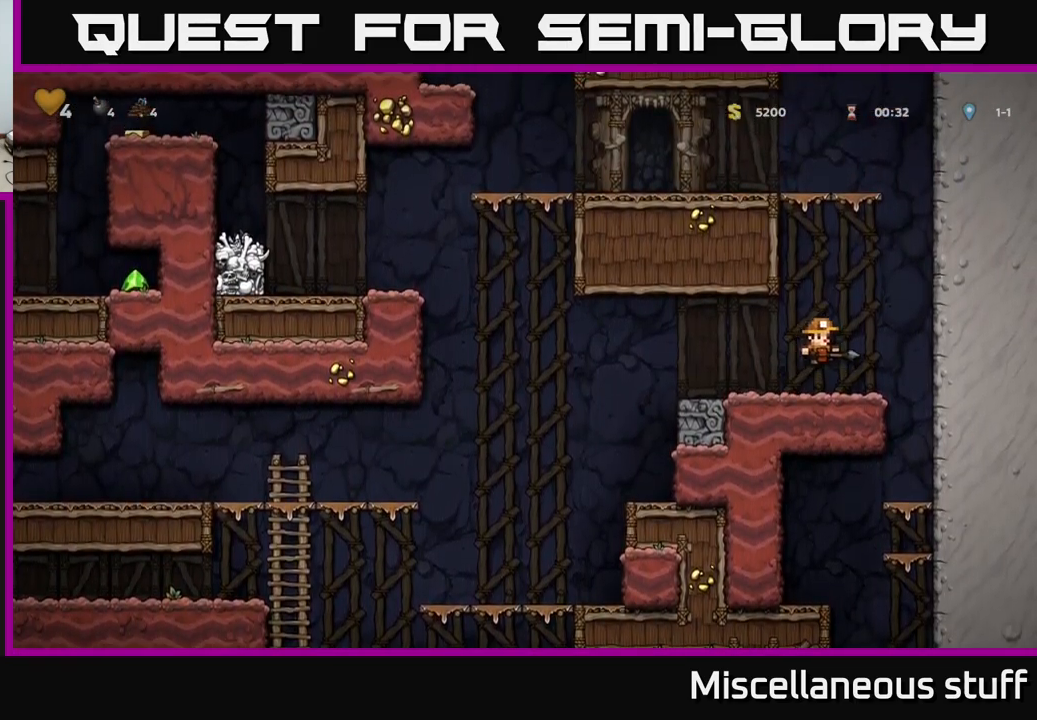
{"buttons": ["DPAD_DOWN"], "left_stick": "center", "events": [[200, "DPAD_RIGHT", "up"], [317, "DPAD_DOWN", "down"]]}
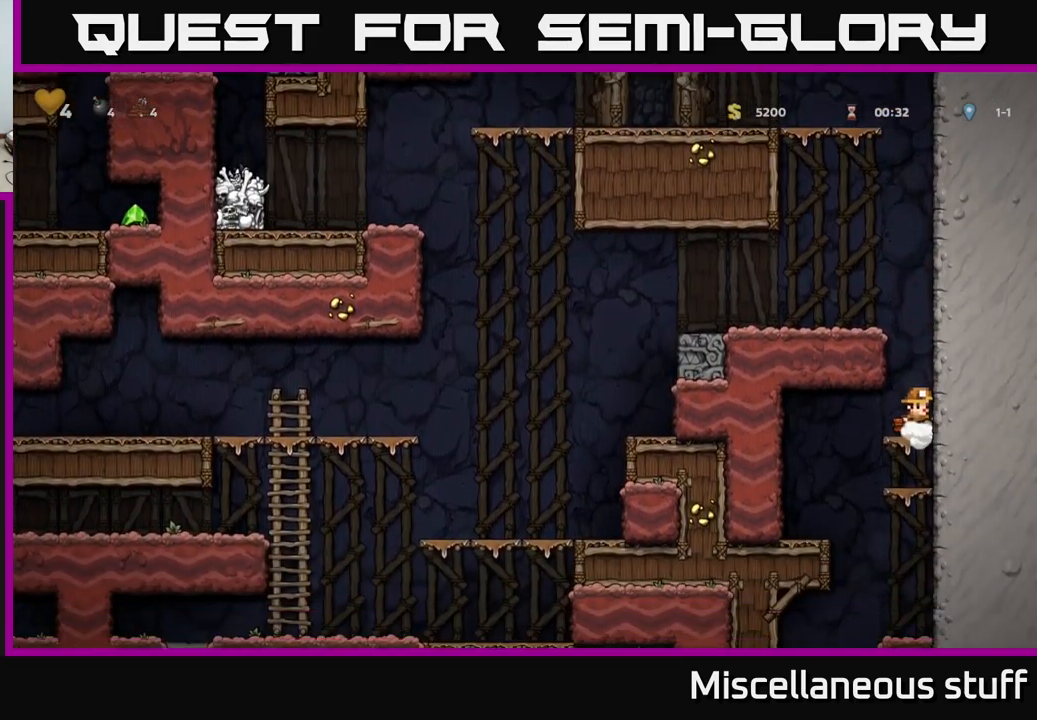
{"buttons": ["DPAD_DOWN"], "left_stick": "center", "events": [[50, "A", "down"], [100, "A", "up"], [333, "A", "down"], [400, "A", "up"]]}
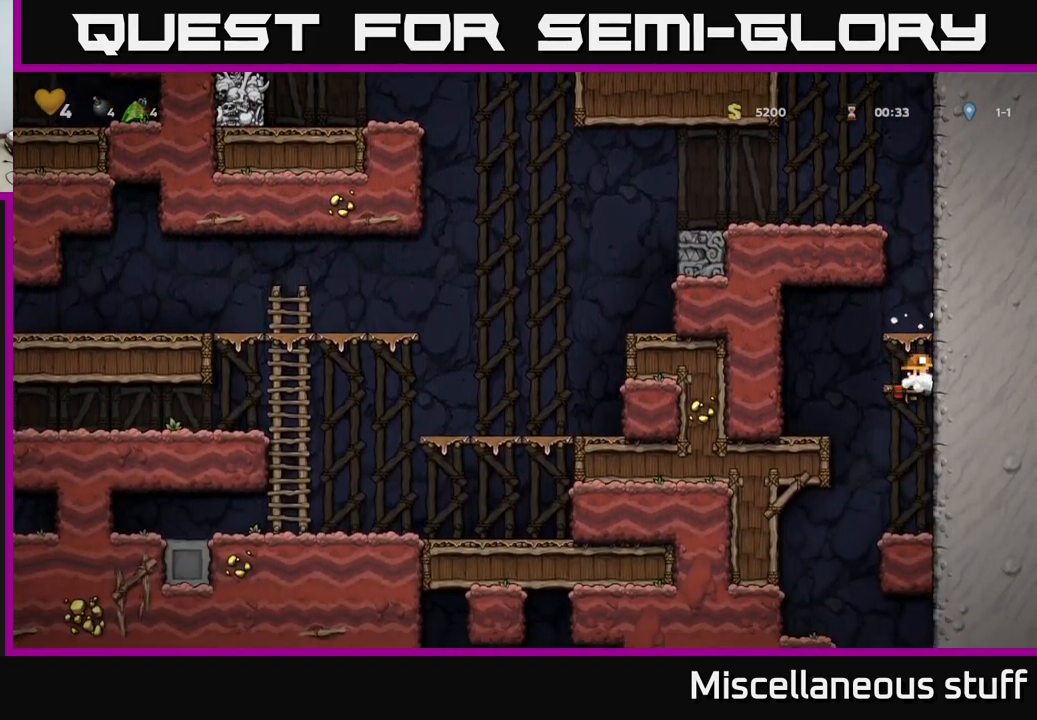
{"buttons": [], "left_stick": "center", "events": [[83, "DPAD_DOWN", "up"], [167, "DPAD_LEFT", "down"], [450, "DPAD_LEFT", "up"]]}
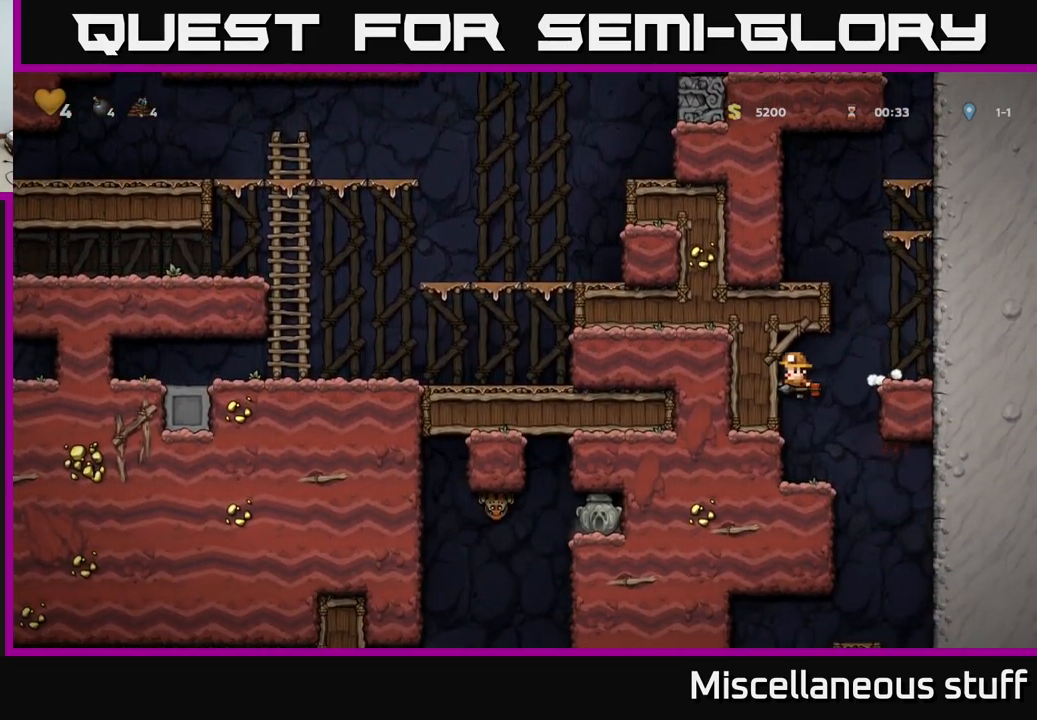
{"buttons": ["DPAD_LEFT"], "left_stick": "center", "events": [[183, "DPAD_RIGHT", "down"], [350, "DPAD_RIGHT", "up"], [417, "DPAD_LEFT", "down"]]}
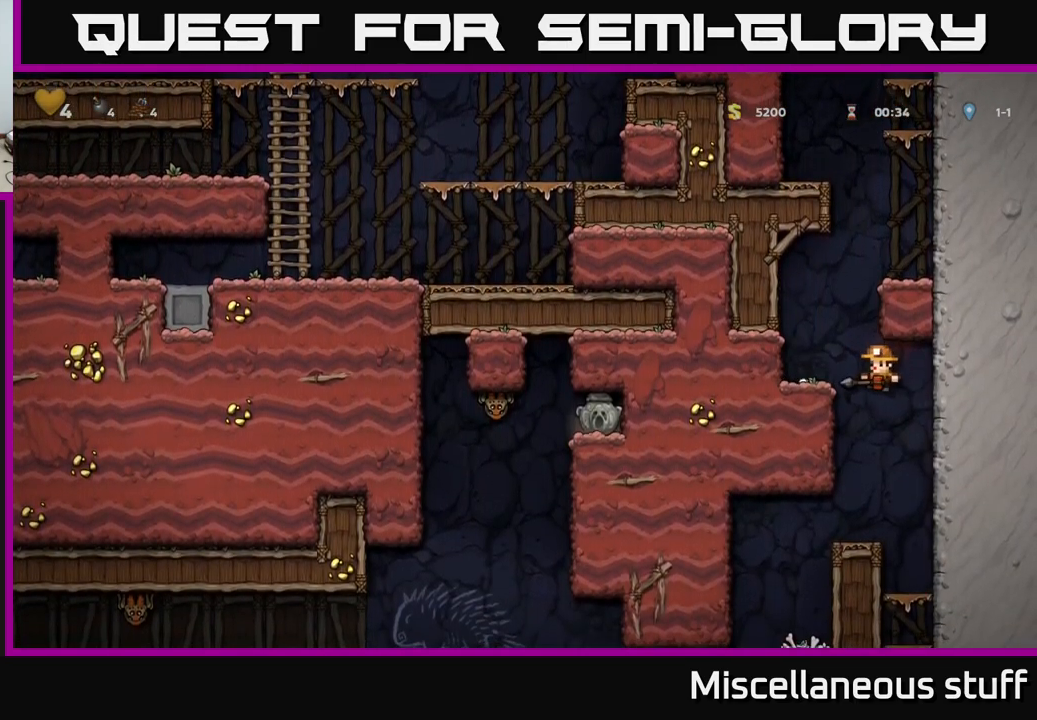
{"buttons": ["DPAD_LEFT"], "left_stick": "center", "events": [[17, "DPAD_LEFT", "up"], [400, "DPAD_LEFT", "down"]]}
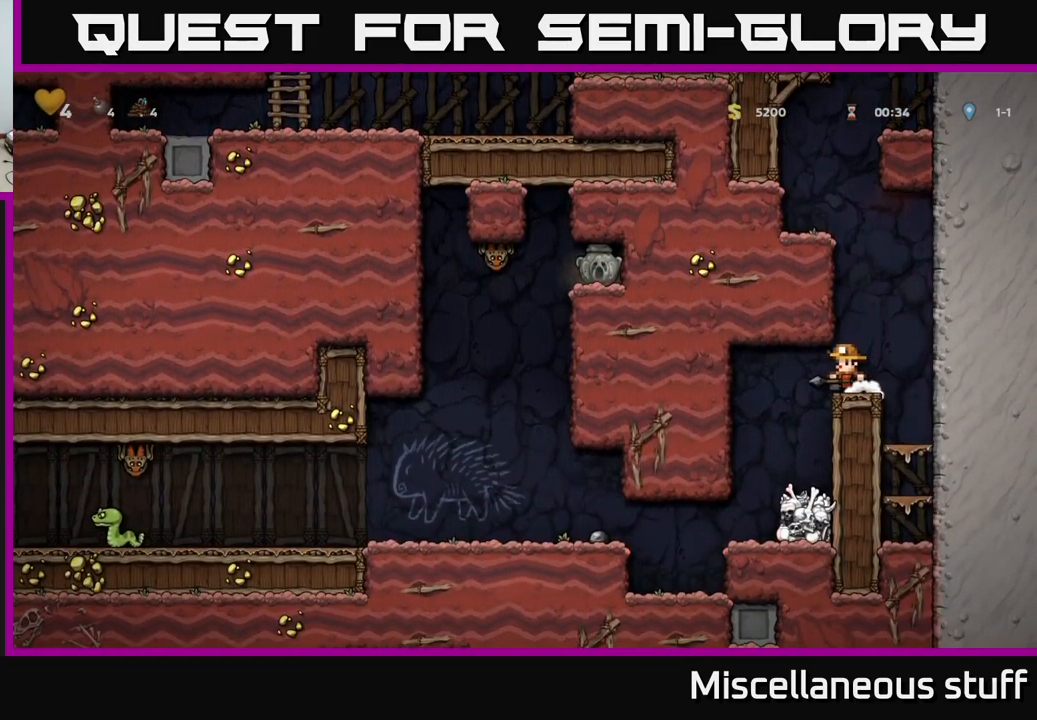
{"buttons": [], "left_stick": "center", "events": [[50, "DPAD_LEFT", "up"], [267, "DPAD_LEFT", "down"], [383, "DPAD_LEFT", "up"]]}
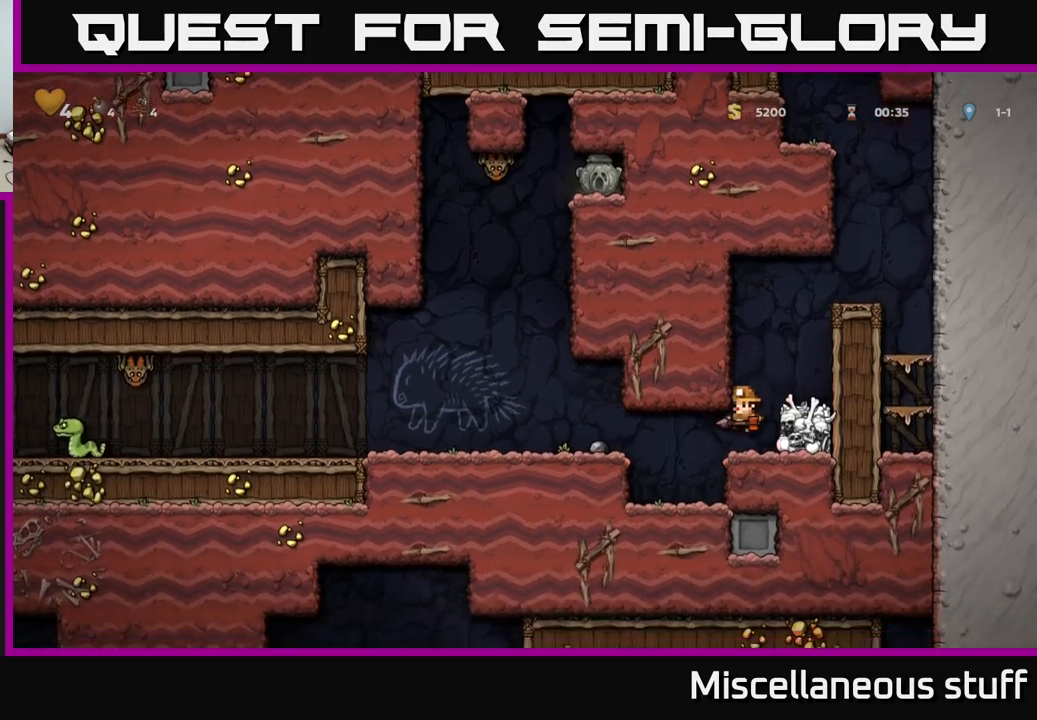
{"buttons": [], "left_stick": "center", "events": [[84, "DPAD_LEFT", "down"], [300, "DPAD_LEFT", "up"]]}
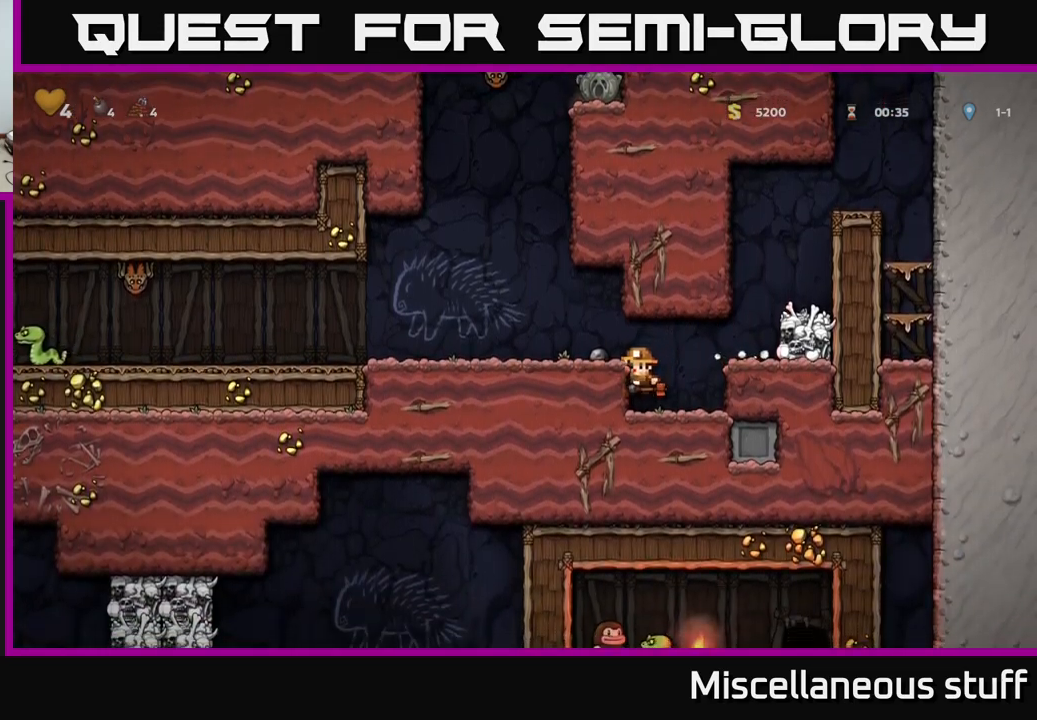
{"buttons": [], "left_stick": "center", "events": [[134, "A", "down"], [184, "DPAD_LEFT", "down"], [267, "A", "up"], [334, "DPAD_LEFT", "up"]]}
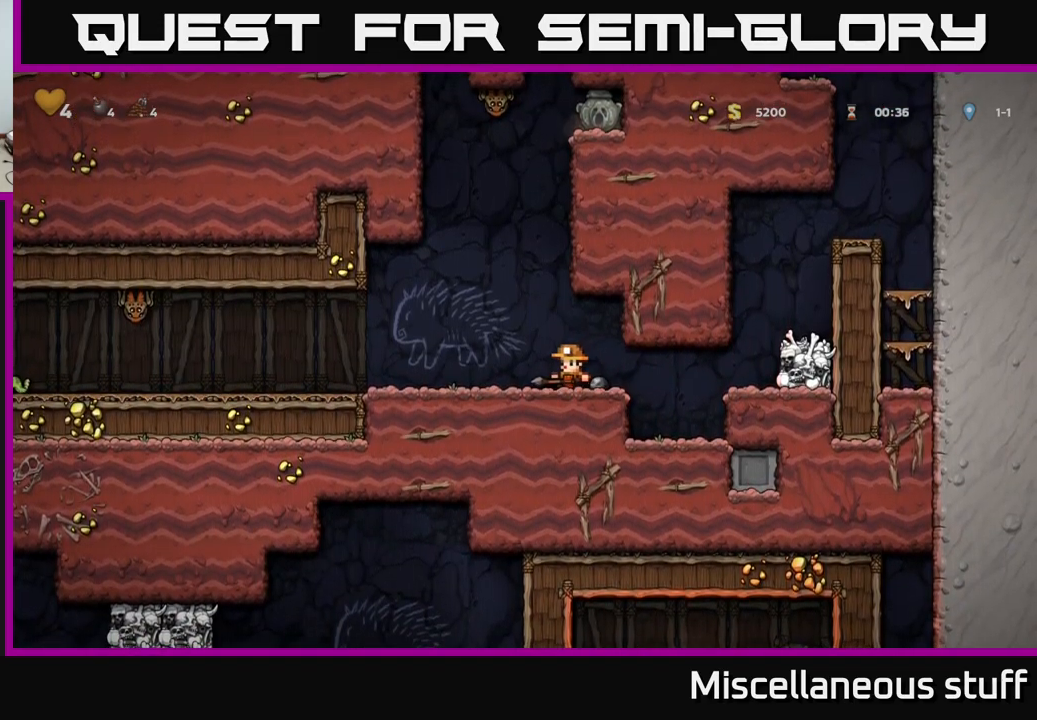
{"buttons": ["X"], "left_stick": "center", "events": [[500, "X", "down"]]}
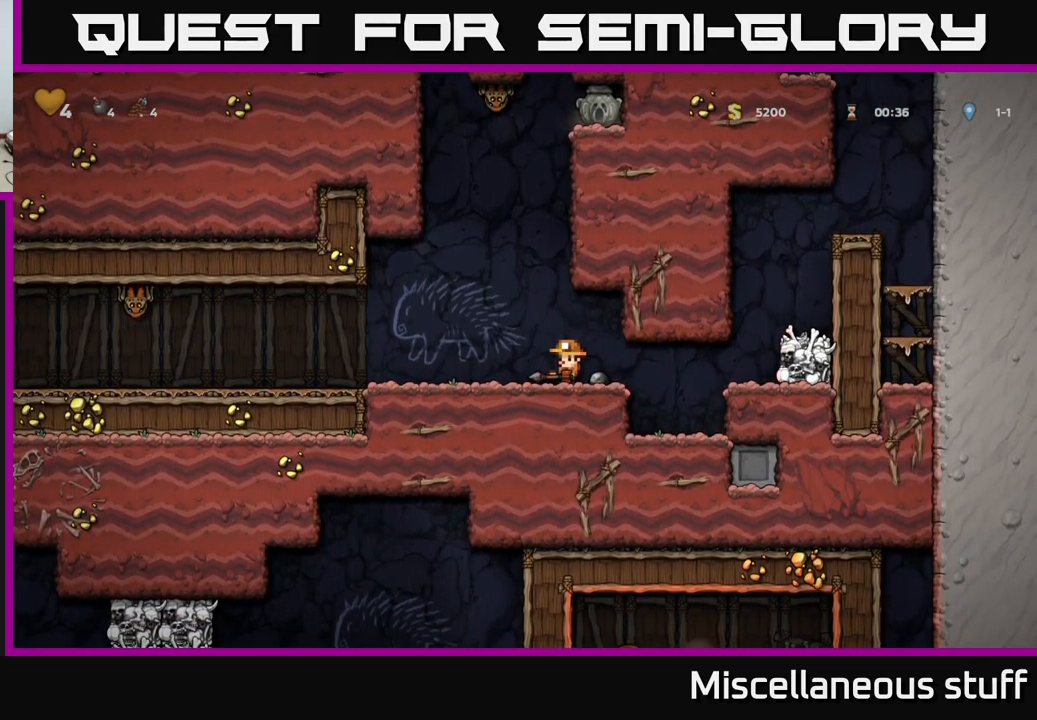
{"buttons": ["DPAD_LEFT"], "left_stick": "center", "events": [[67, "X", "up"], [500, "DPAD_LEFT", "down"]]}
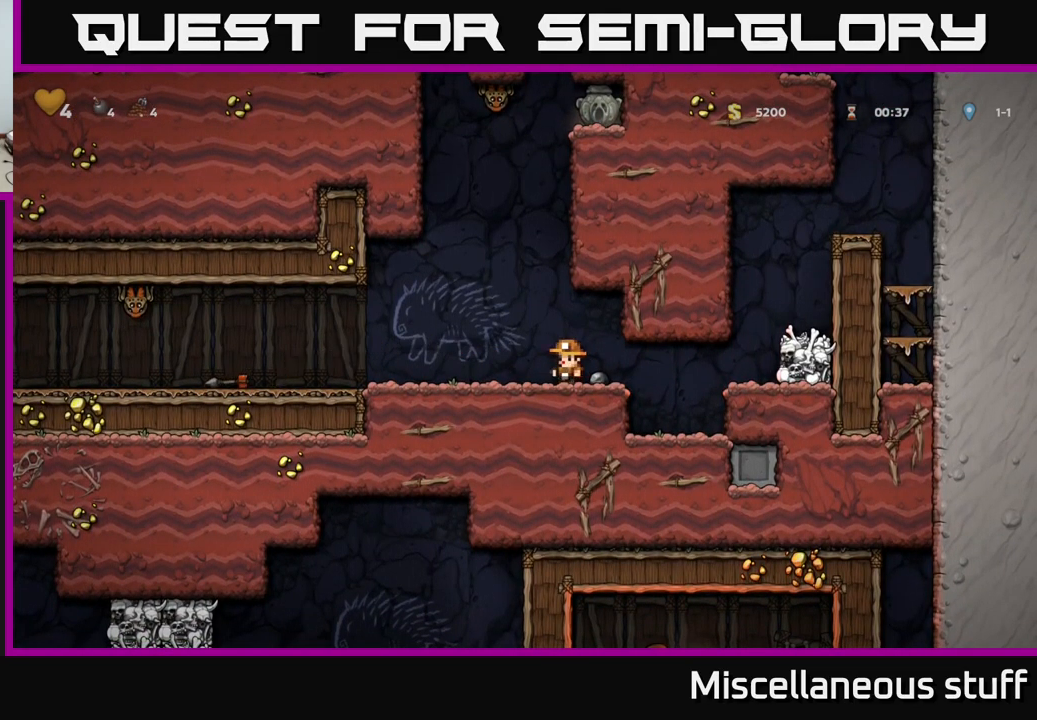
{"buttons": [], "left_stick": "center", "events": [[300, "DPAD_LEFT", "up"]]}
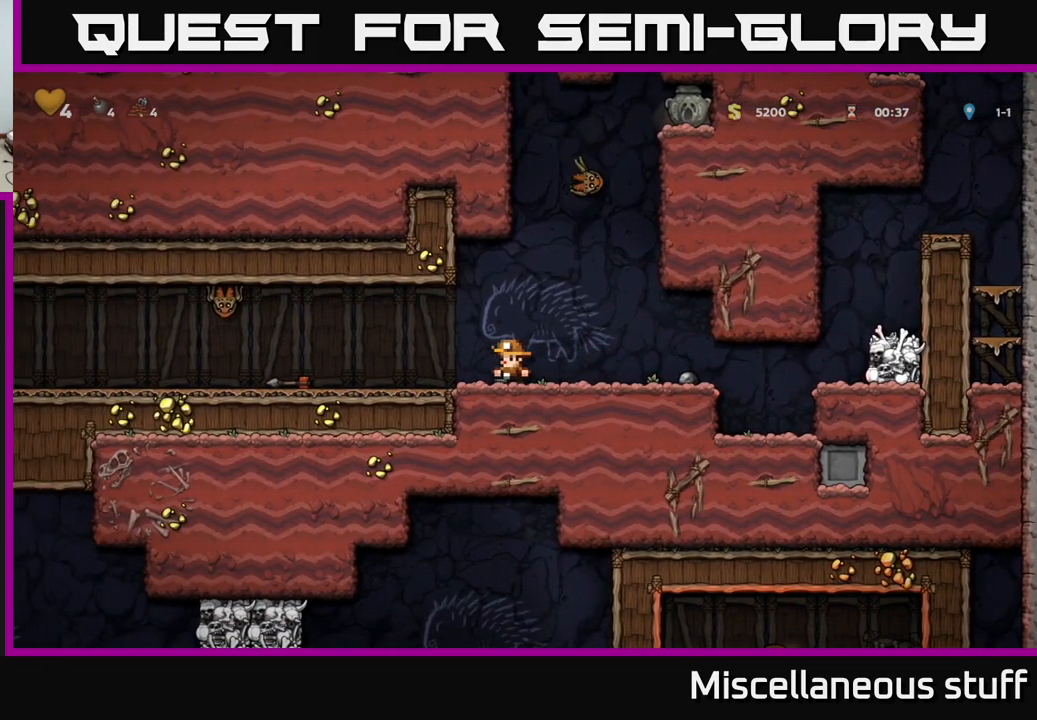
{"buttons": [], "left_stick": "center", "events": []}
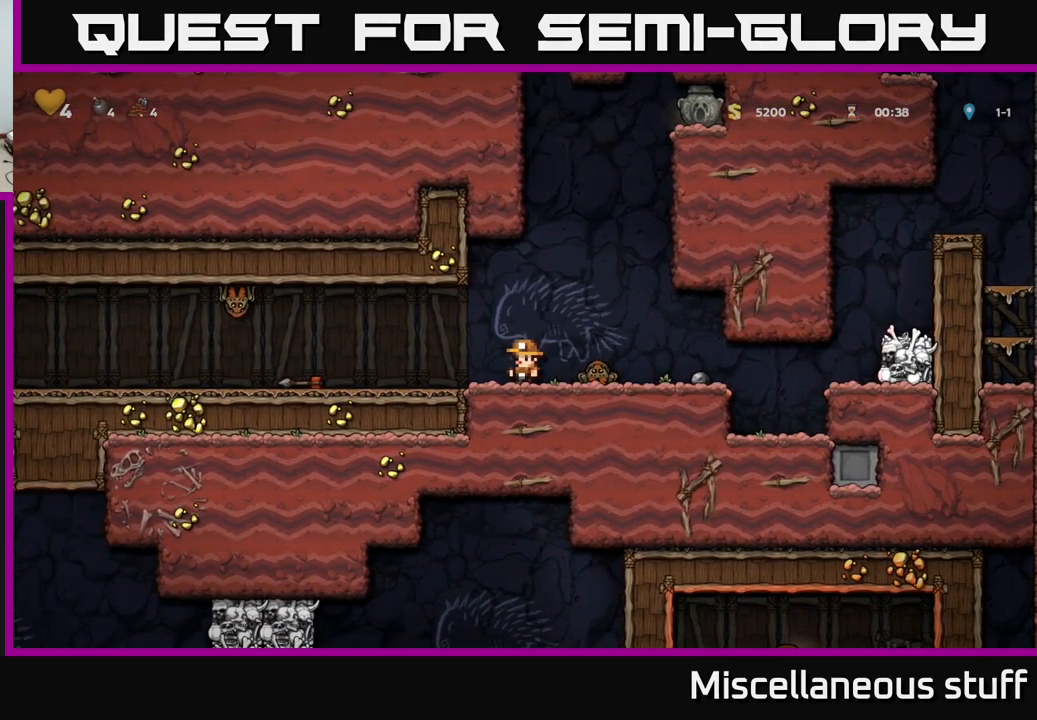
{"buttons": [], "left_stick": "center", "events": []}
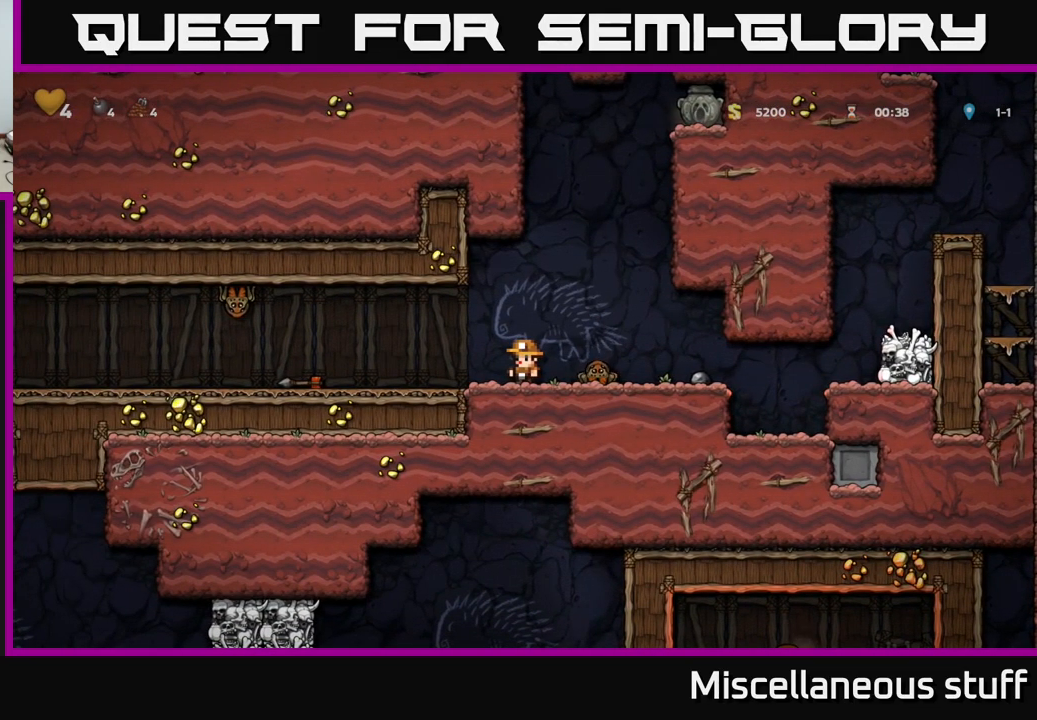
{"buttons": ["A"], "left_stick": "center", "events": [[150, "A", "down"], [284, "DPAD_RIGHT", "down"], [384, "DPAD_RIGHT", "up"]]}
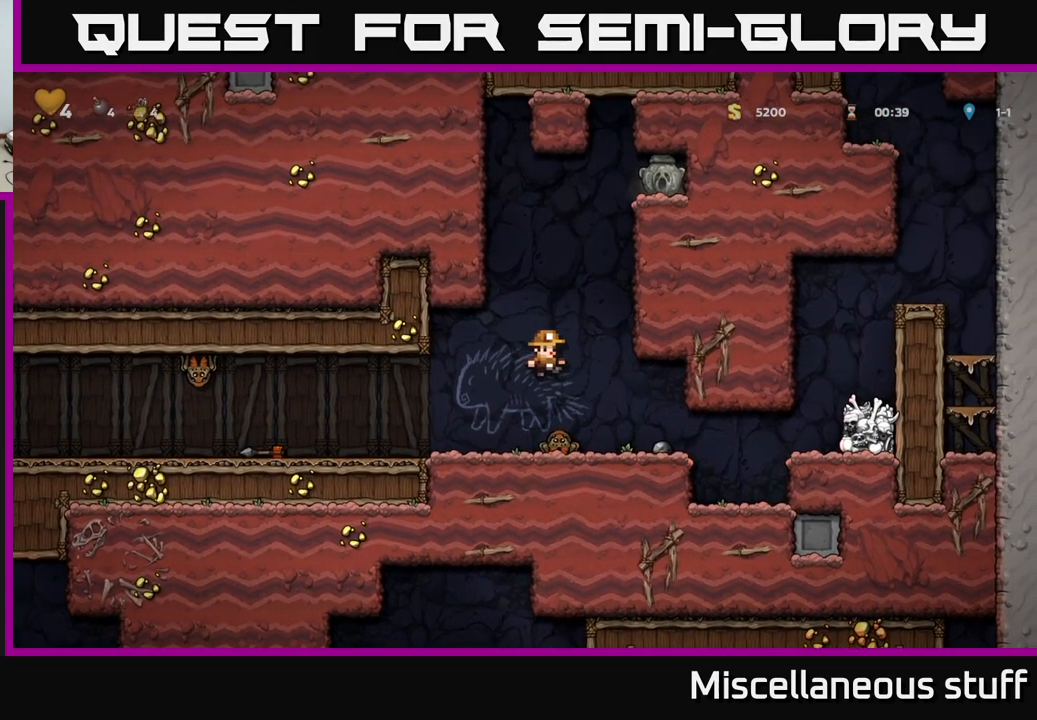
{"buttons": ["A", "DPAD_RIGHT"], "left_stick": "center", "events": [[450, "DPAD_RIGHT", "down"]]}
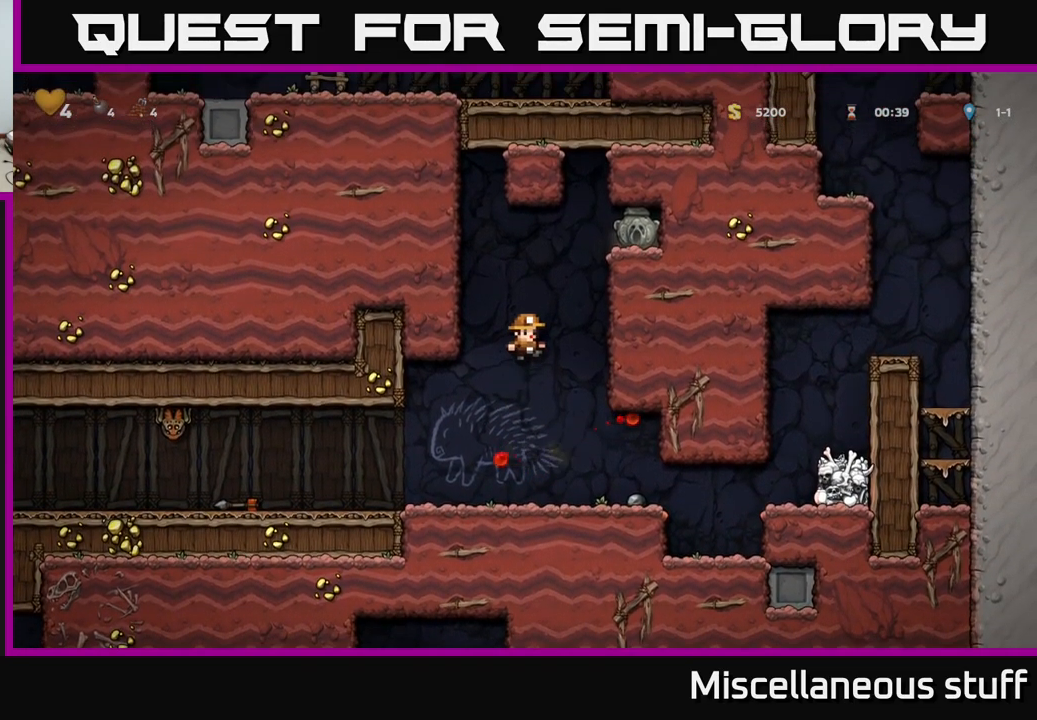
{"buttons": [], "left_stick": "center", "events": [[234, "DPAD_RIGHT", "up"], [300, "A", "up"]]}
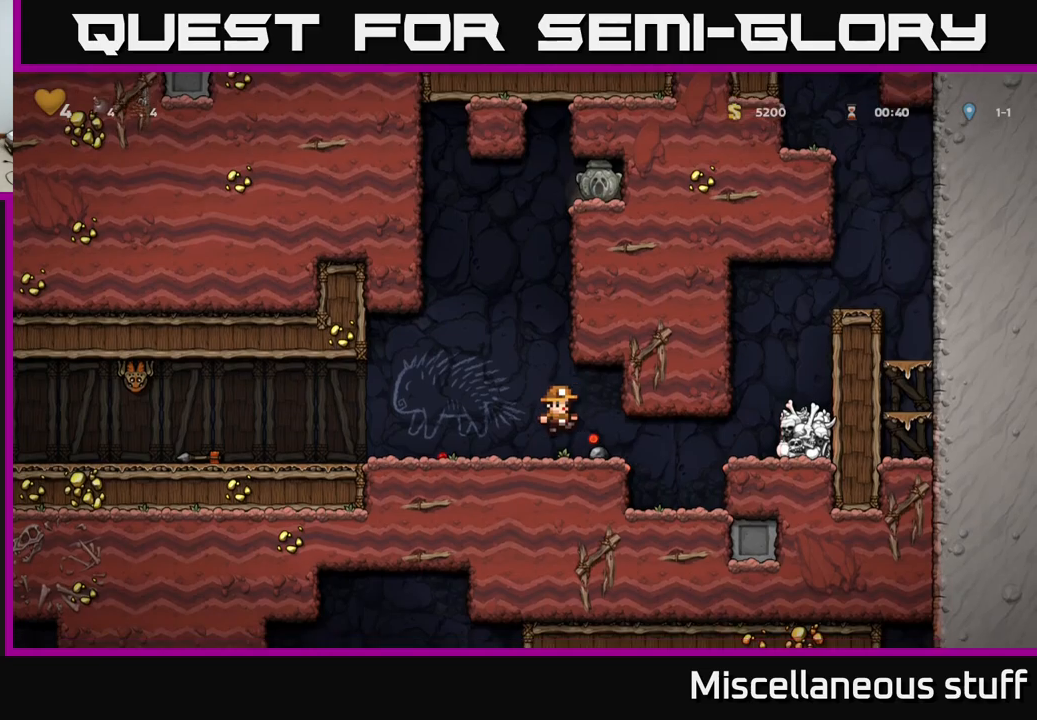
{"buttons": [], "left_stick": "center", "events": [[100, "A", "down"], [166, "DPAD_UP", "down"], [216, "R1", "down"], [266, "A", "up"], [350, "R1", "up"], [416, "DPAD_UP", "up"]]}
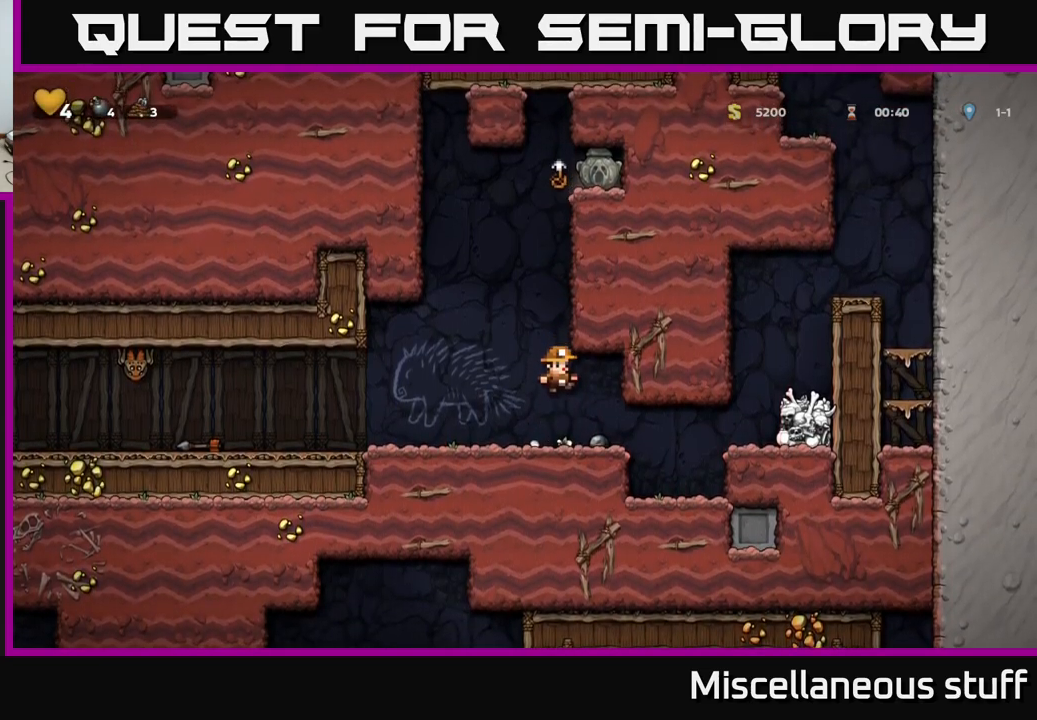
{"buttons": ["A", "DPAD_UP", "DPAD_RIGHT"], "left_stick": "center", "events": [[50, "DPAD_LEFT", "down"], [316, "DPAD_LEFT", "up"], [416, "A", "down"], [416, "DPAD_RIGHT", "down"], [500, "DPAD_UP", "down"]]}
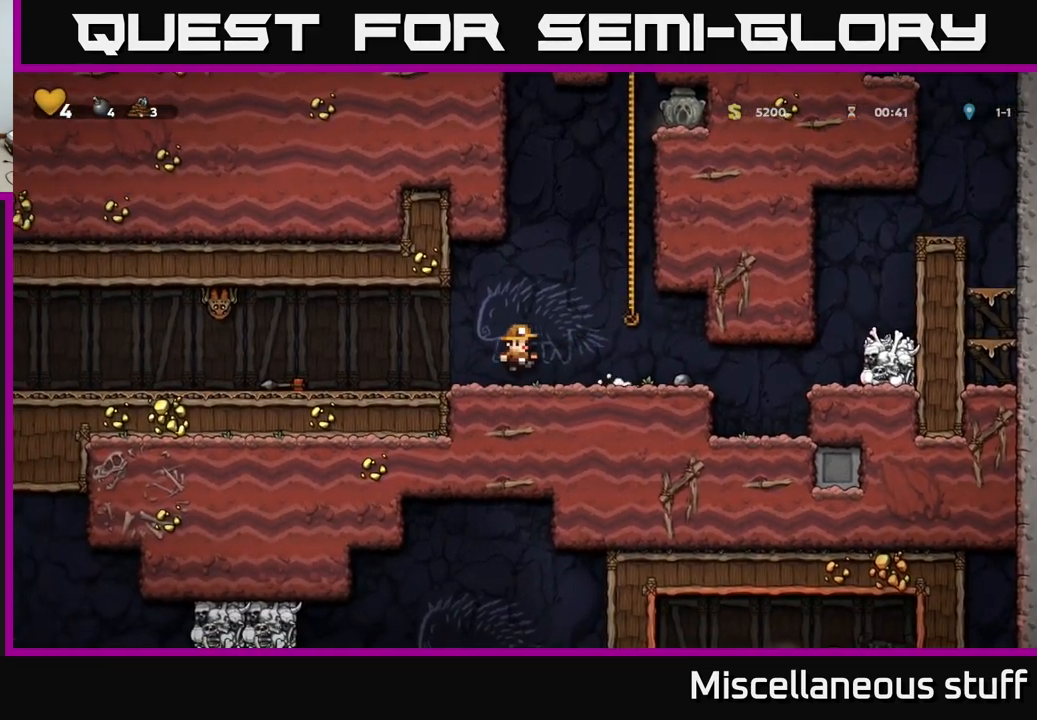
{"buttons": ["A", "DPAD_UP"], "left_stick": "center", "events": [[200, "A", "up"], [266, "A", "down"], [266, "DPAD_RIGHT", "up"], [383, "A", "up"], [483, "A", "down"]]}
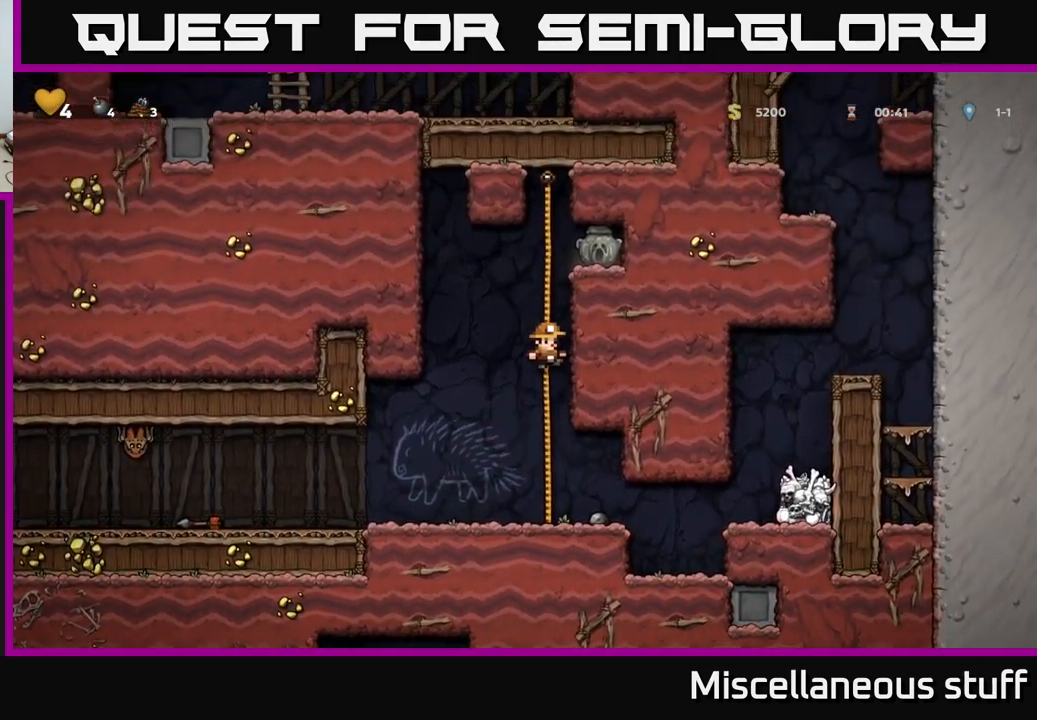
{"buttons": ["DPAD_RIGHT"], "left_stick": "center", "events": [[150, "A", "up"], [300, "A", "down"], [300, "DPAD_UP", "up"], [316, "DPAD_RIGHT", "down"], [416, "A", "up"]]}